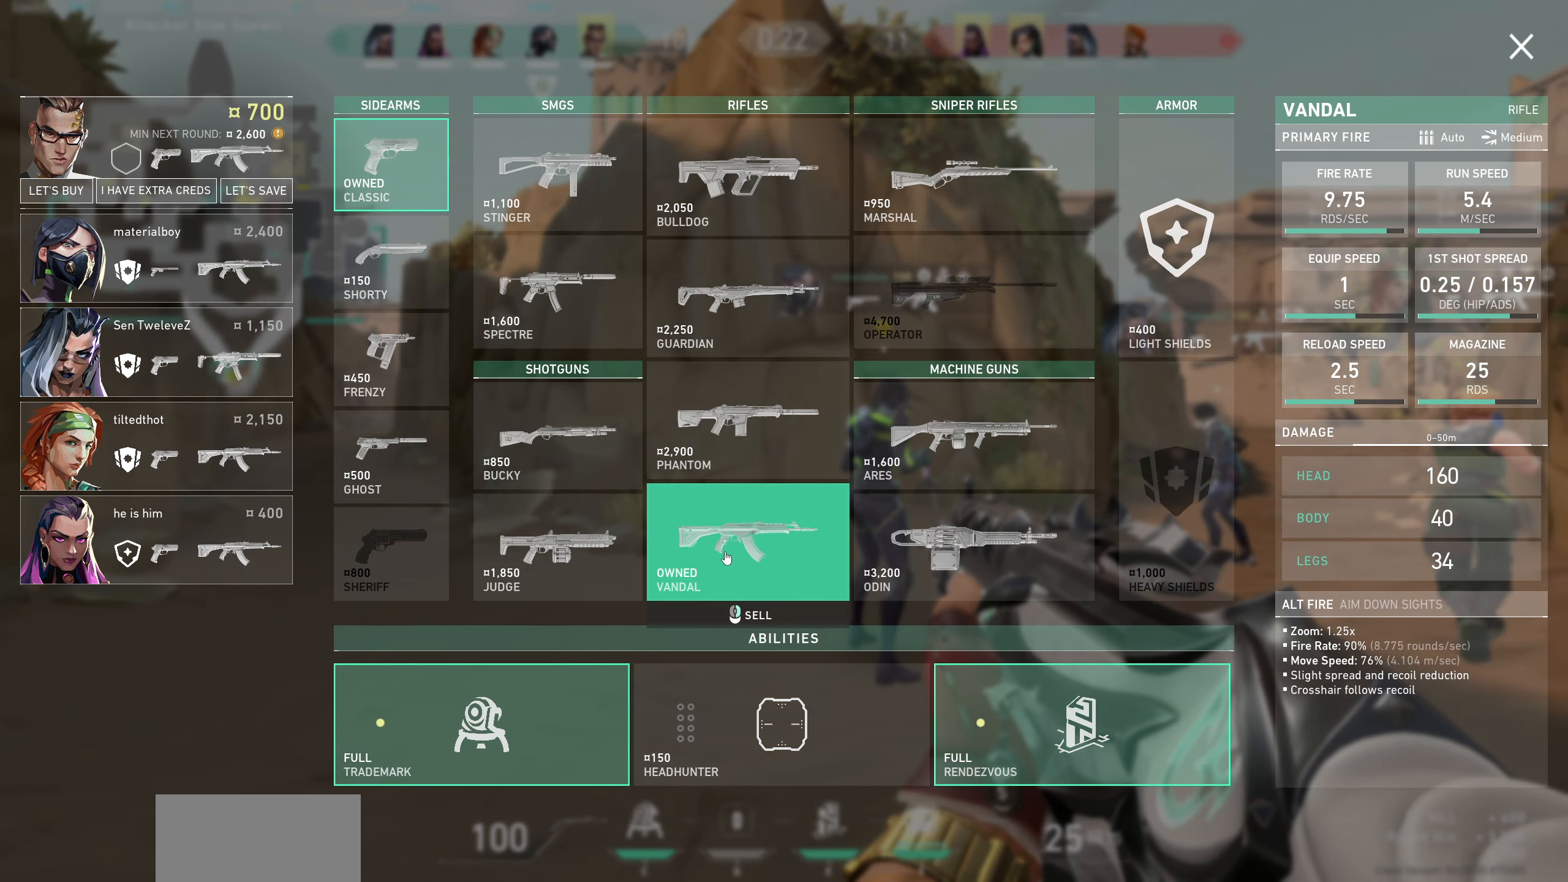
Gameplay with keyboard and mouse; each line is a JSON object with the keys and mouse buttons held at the frame after it. "events" lists presses ("down") and releases ("up") of "a", "ctrl", "d", "e", "q", "s", "shift", "space", "w", "mouse_left", "mouse_wheel" and "mouse_right" between this image and that frame as [ms after this image, input, new state], when the widget could be followed in between. "mouse_left", "mouse_wheel", "mouse_right" = the "left", "wheel", "right" buttons of the "mouse" list. No other keys are recorded. "wheel" means that the mouse wheel is clicked or scrolled. Not read: mouse_move other_keys.
{"keys": [], "mouse": [], "events": []}
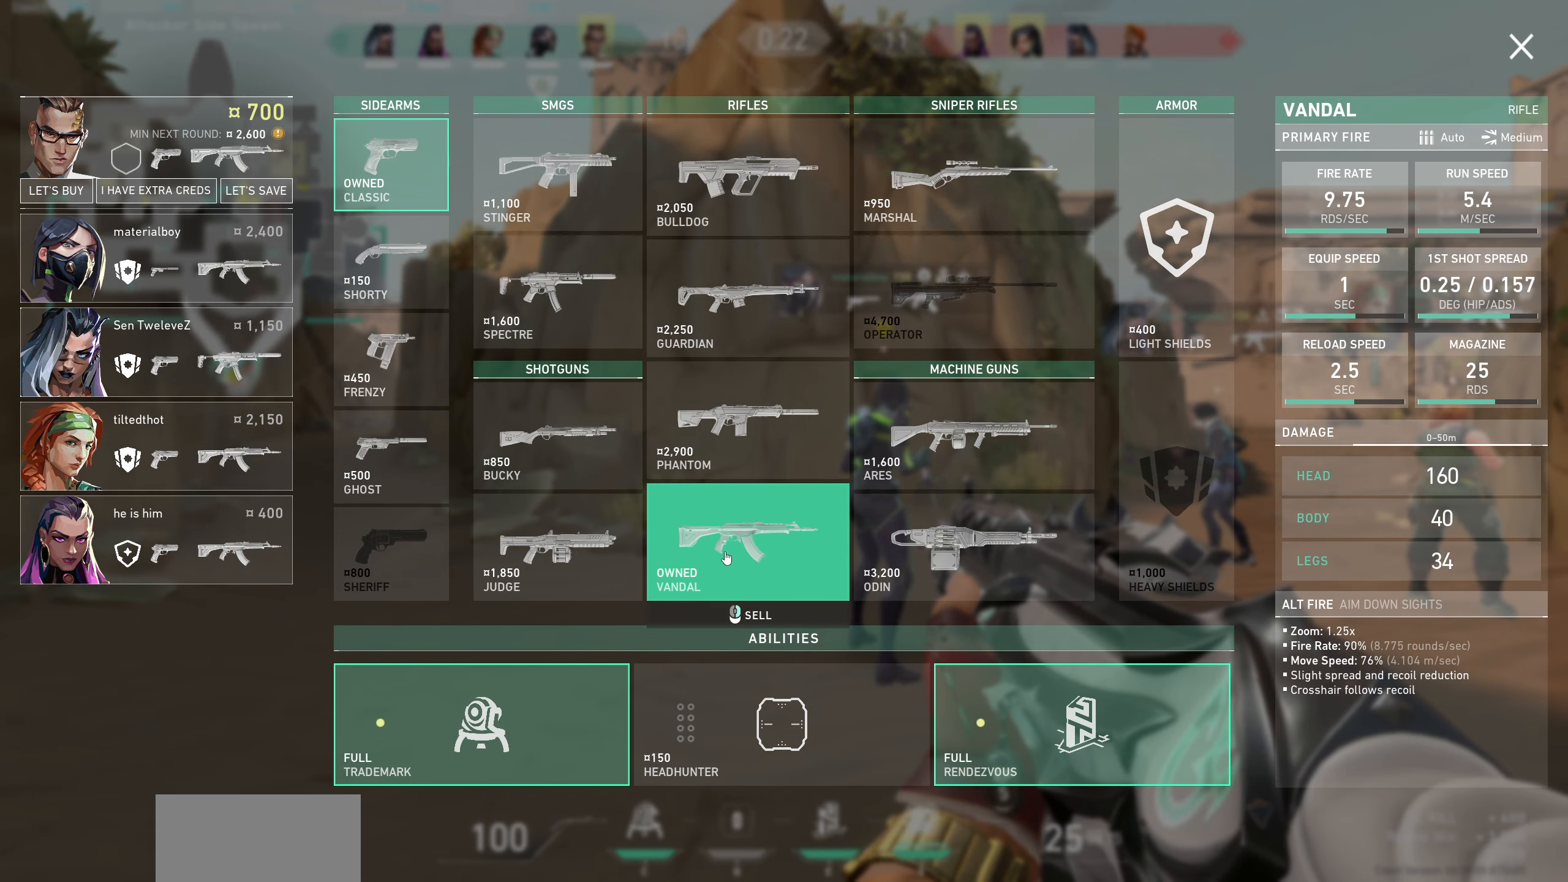
{"keys": [], "mouse": [], "events": [[317, "mouse_right", "down"], [450, "mouse_right", "up"]]}
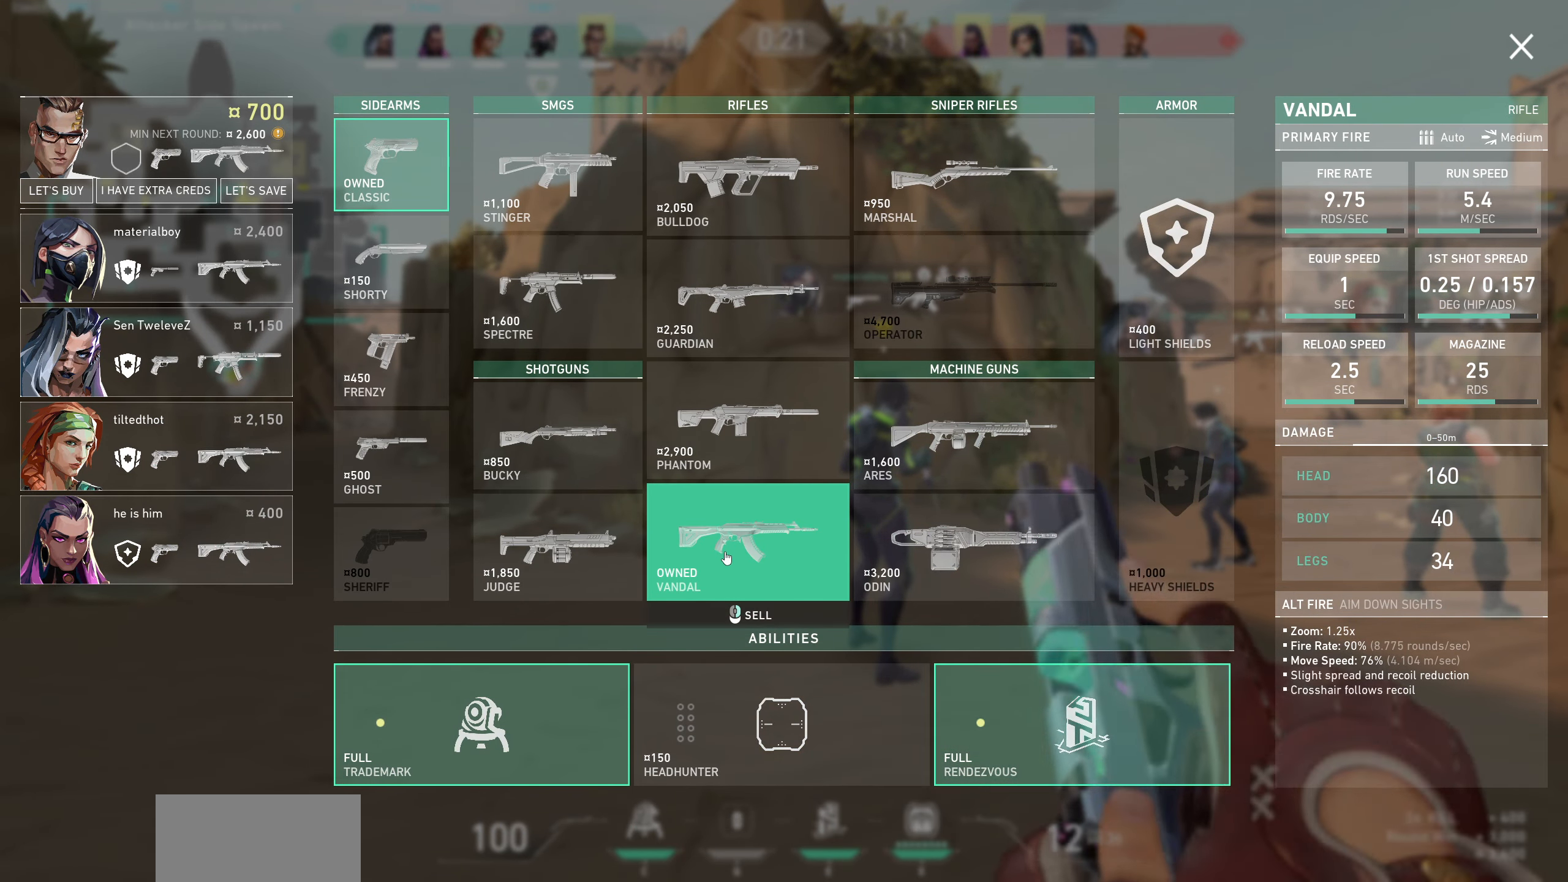
{"keys": [], "mouse": [], "events": []}
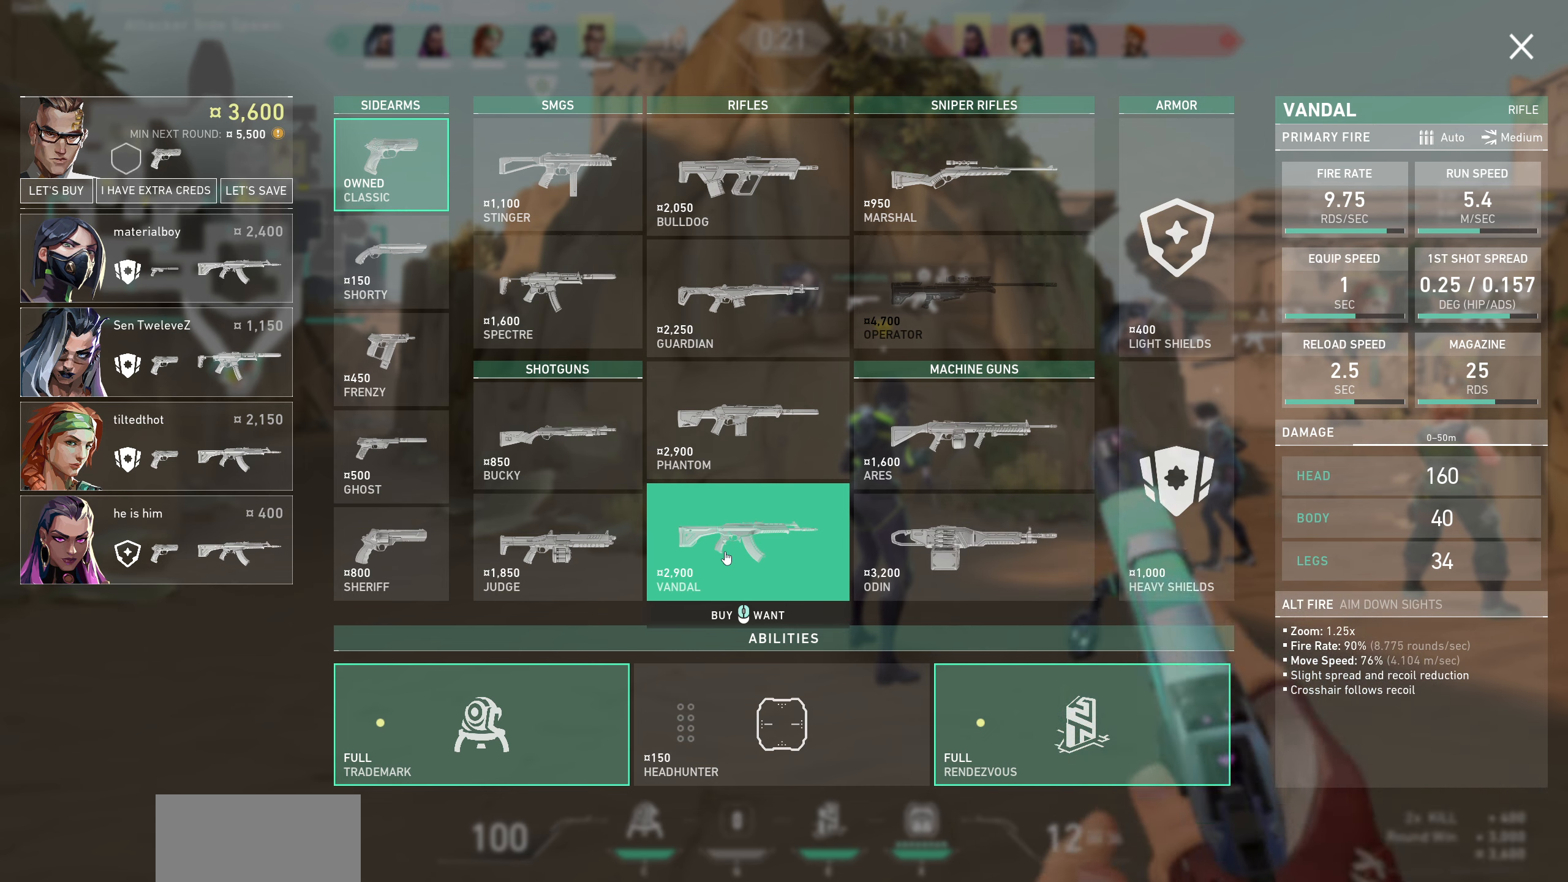
{"keys": [], "mouse": ["left"], "events": [[466, "mouse_left", "down"]]}
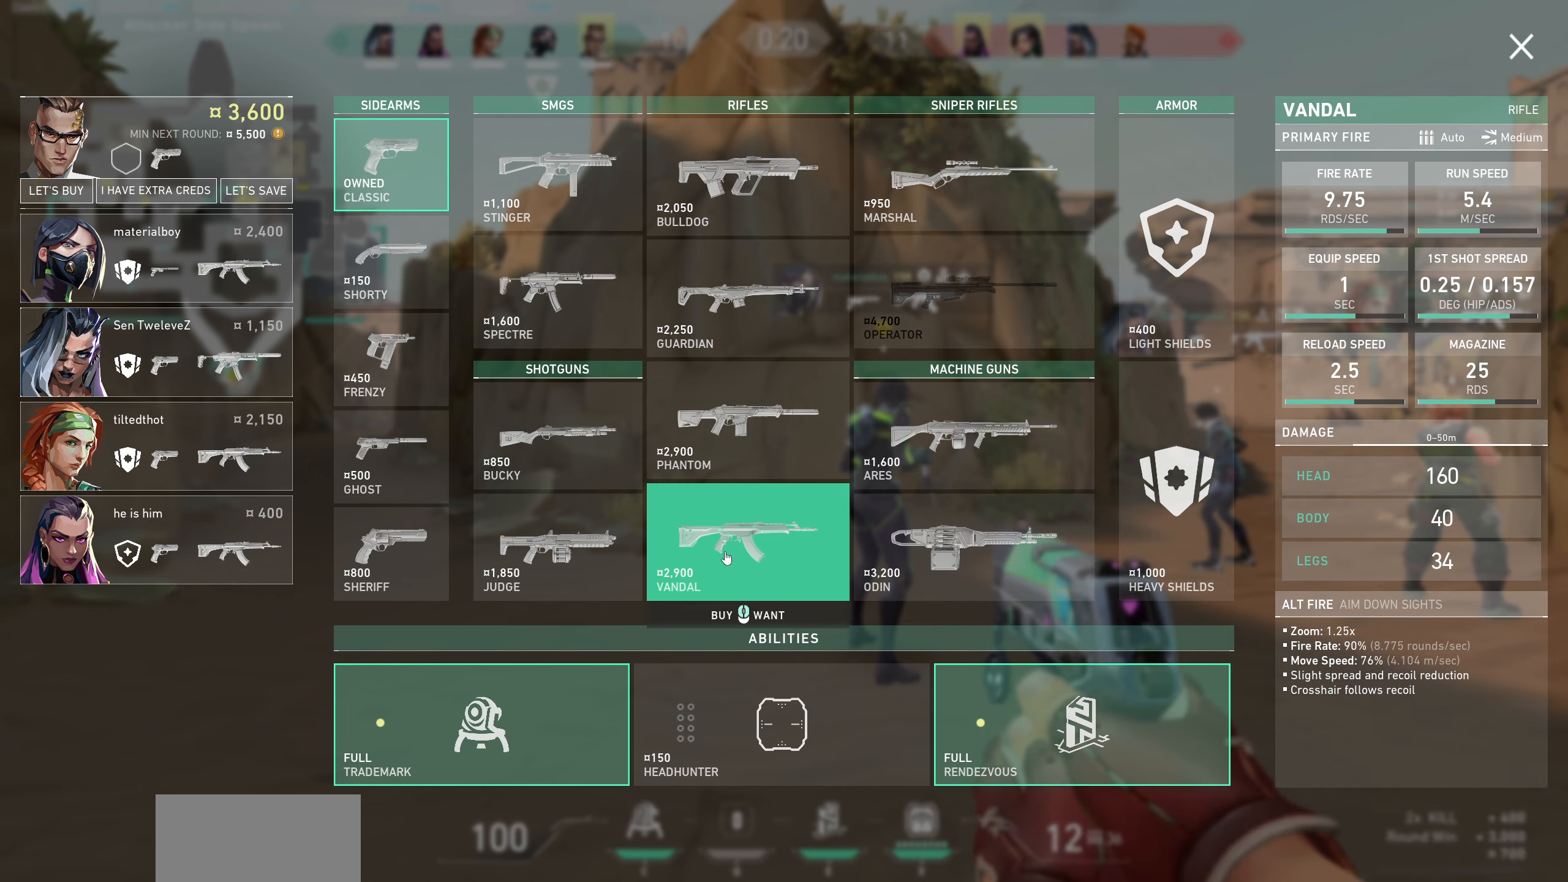
{"keys": [], "mouse": [], "events": [[100, "mouse_left", "up"]]}
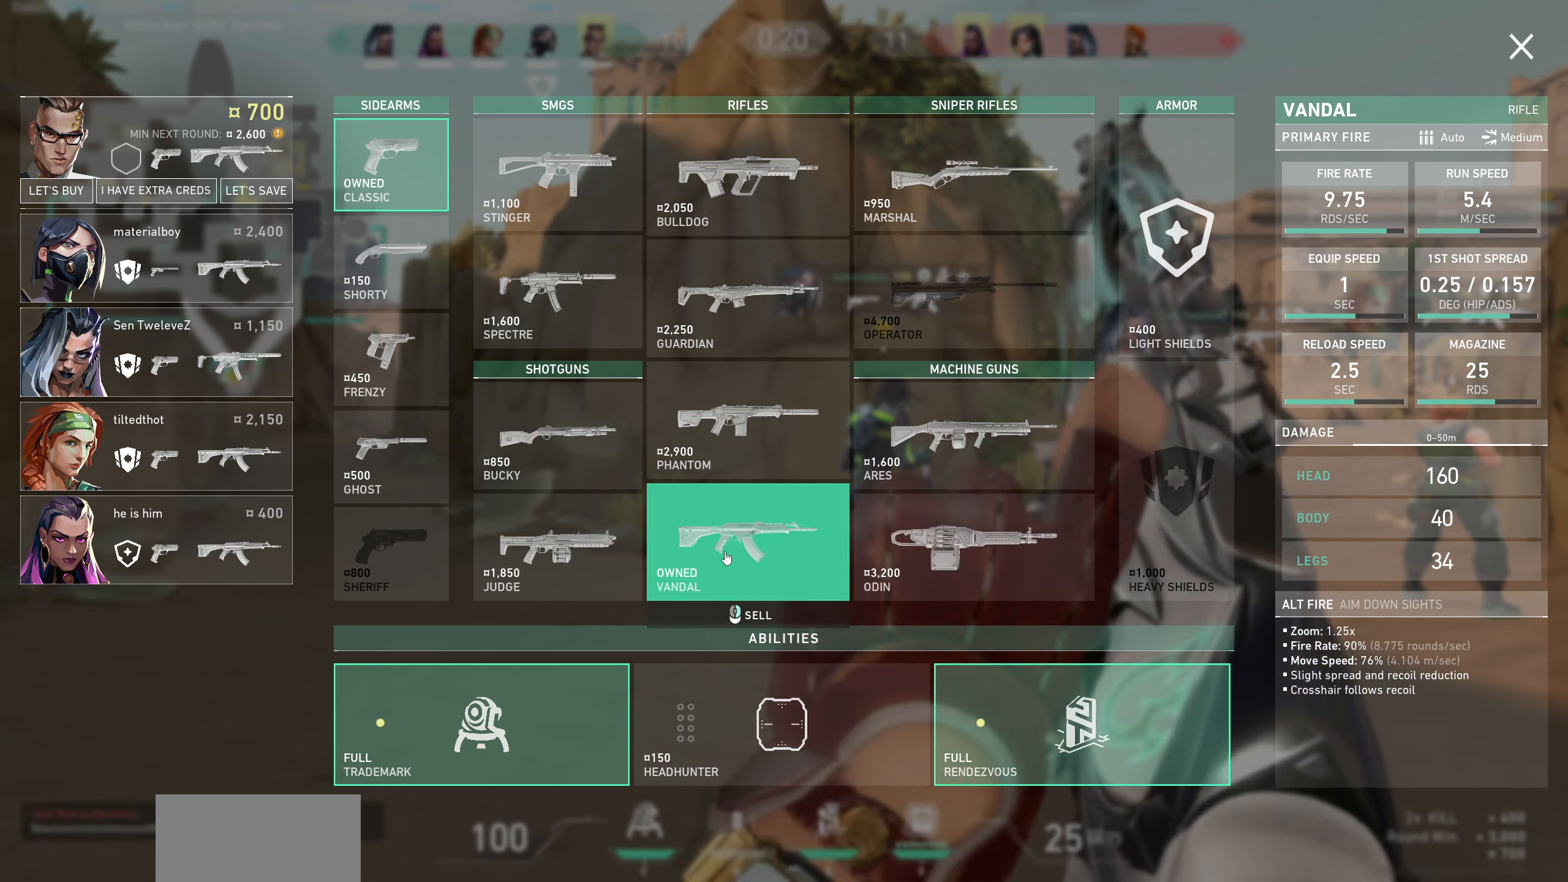
{"keys": [], "mouse": [], "events": []}
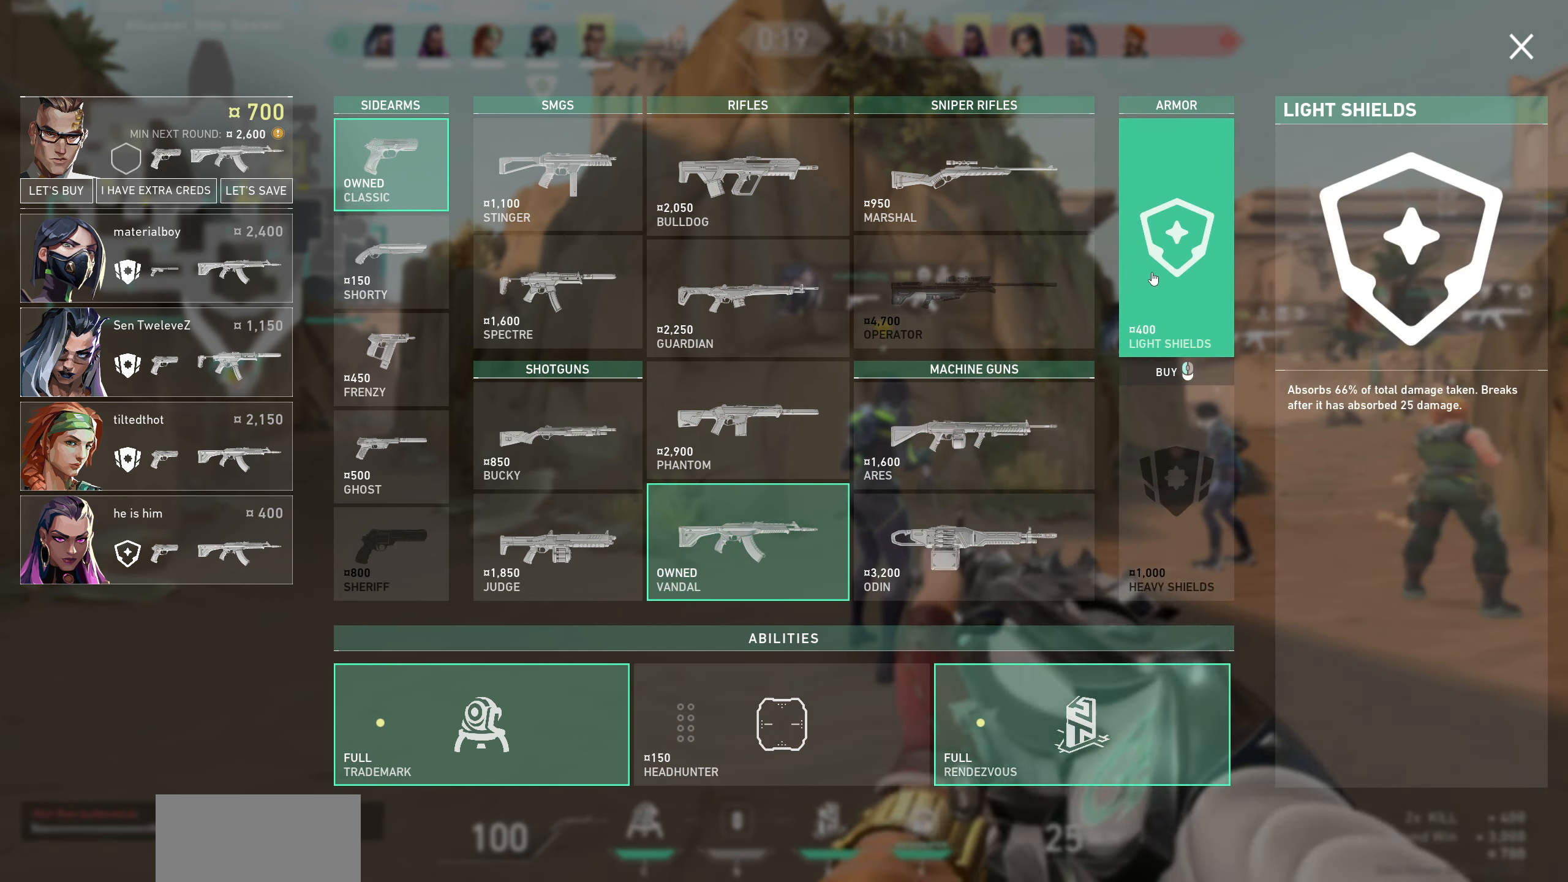
{"keys": [], "mouse": [], "events": [[150, "mouse_left", "down"], [266, "mouse_left", "up"]]}
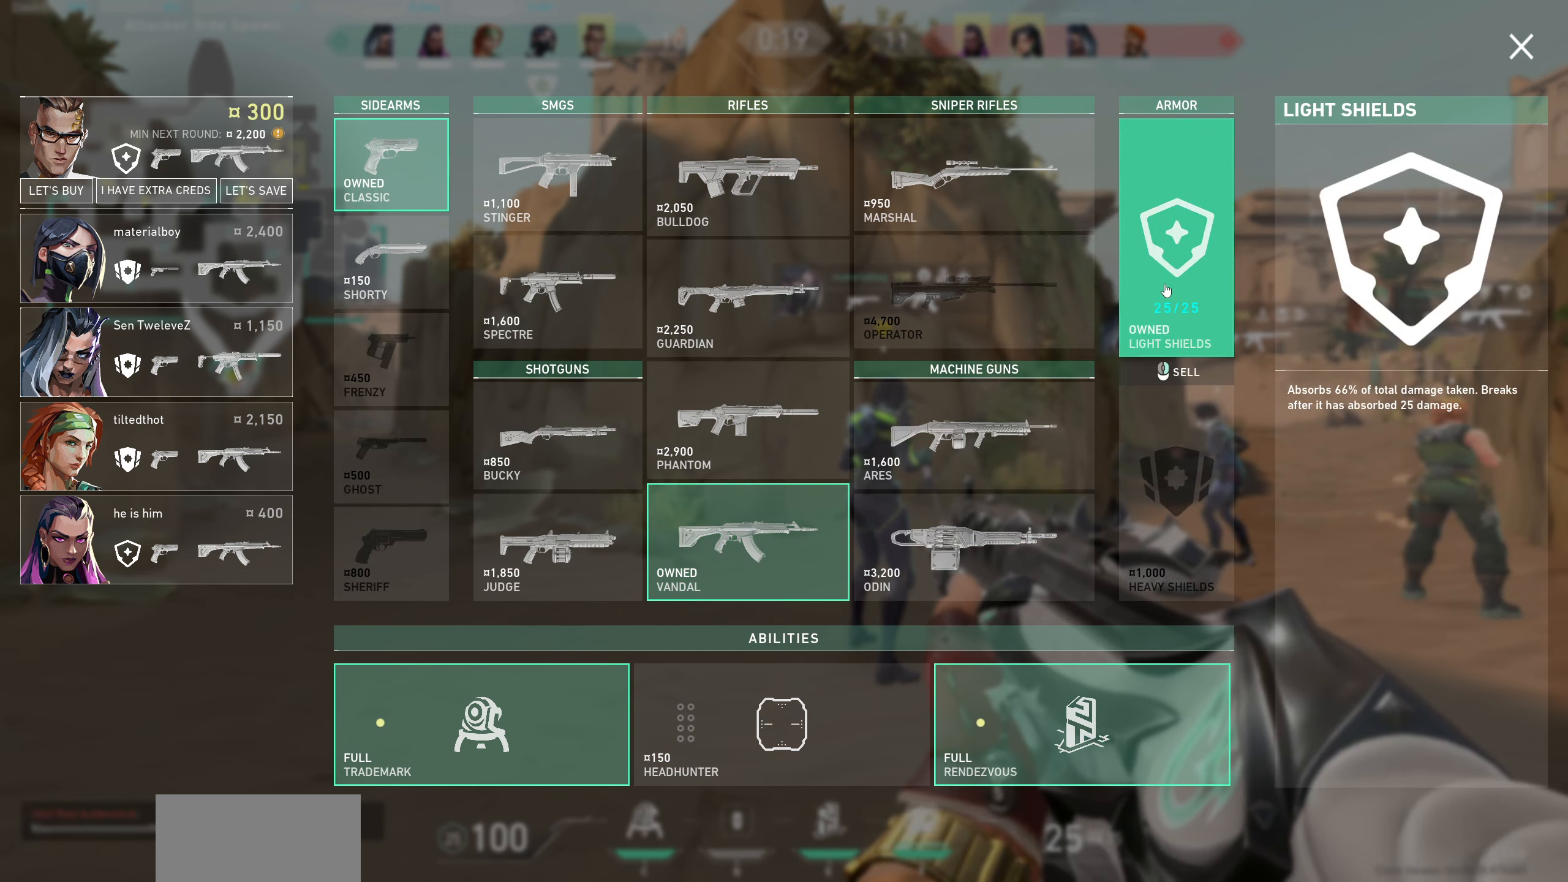
{"keys": [], "mouse": [], "events": []}
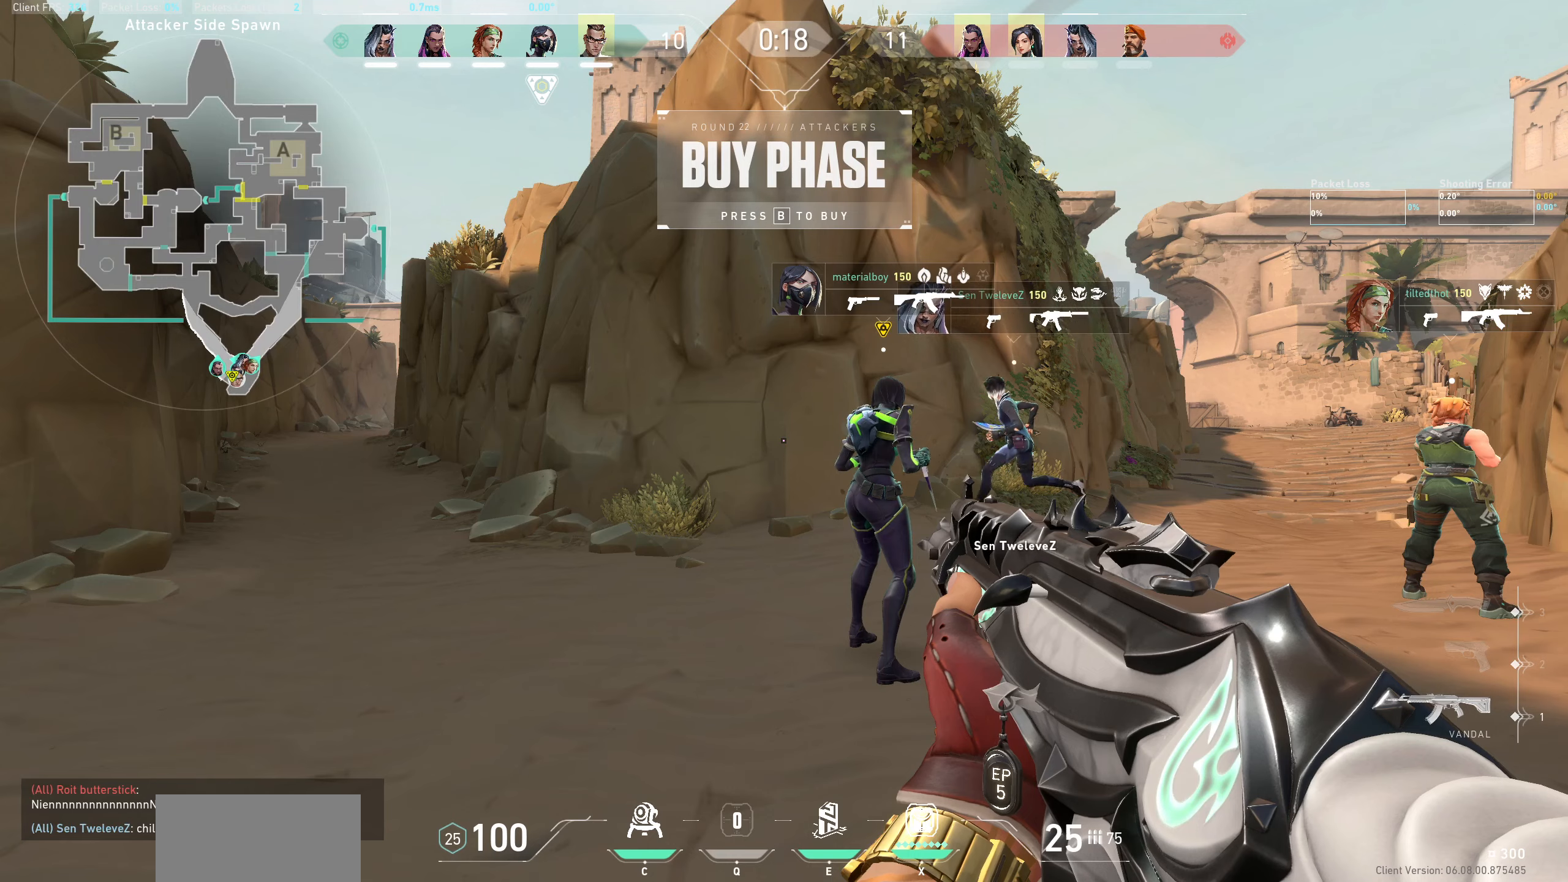
{"keys": ["d"], "mouse": [], "events": [[333, "d", "down"]]}
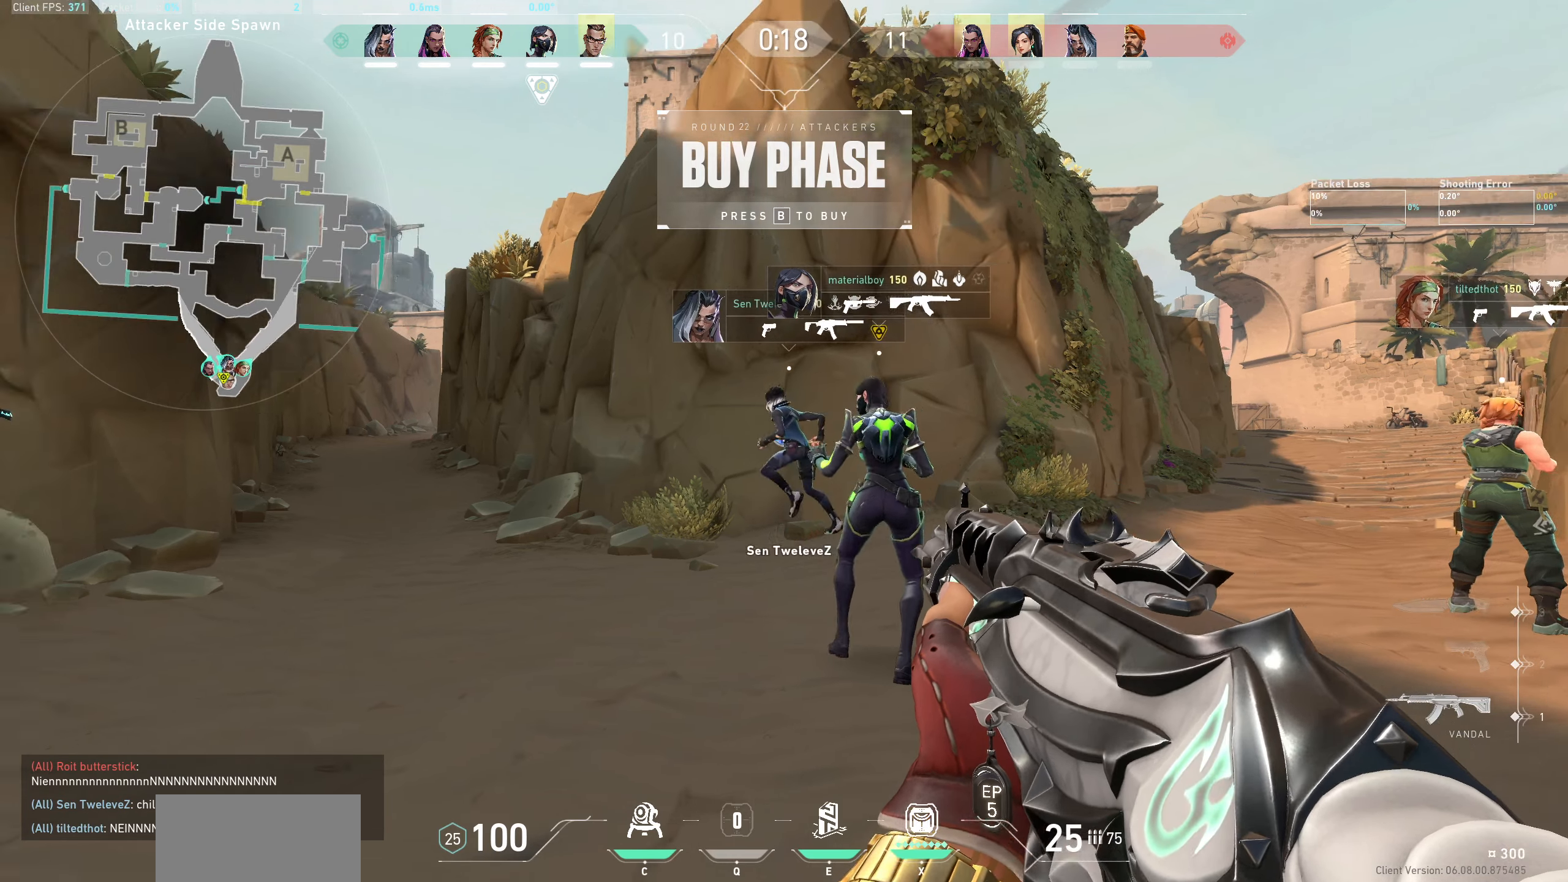
{"keys": ["a"], "mouse": [], "events": [[133, "d", "up"], [333, "a", "down"]]}
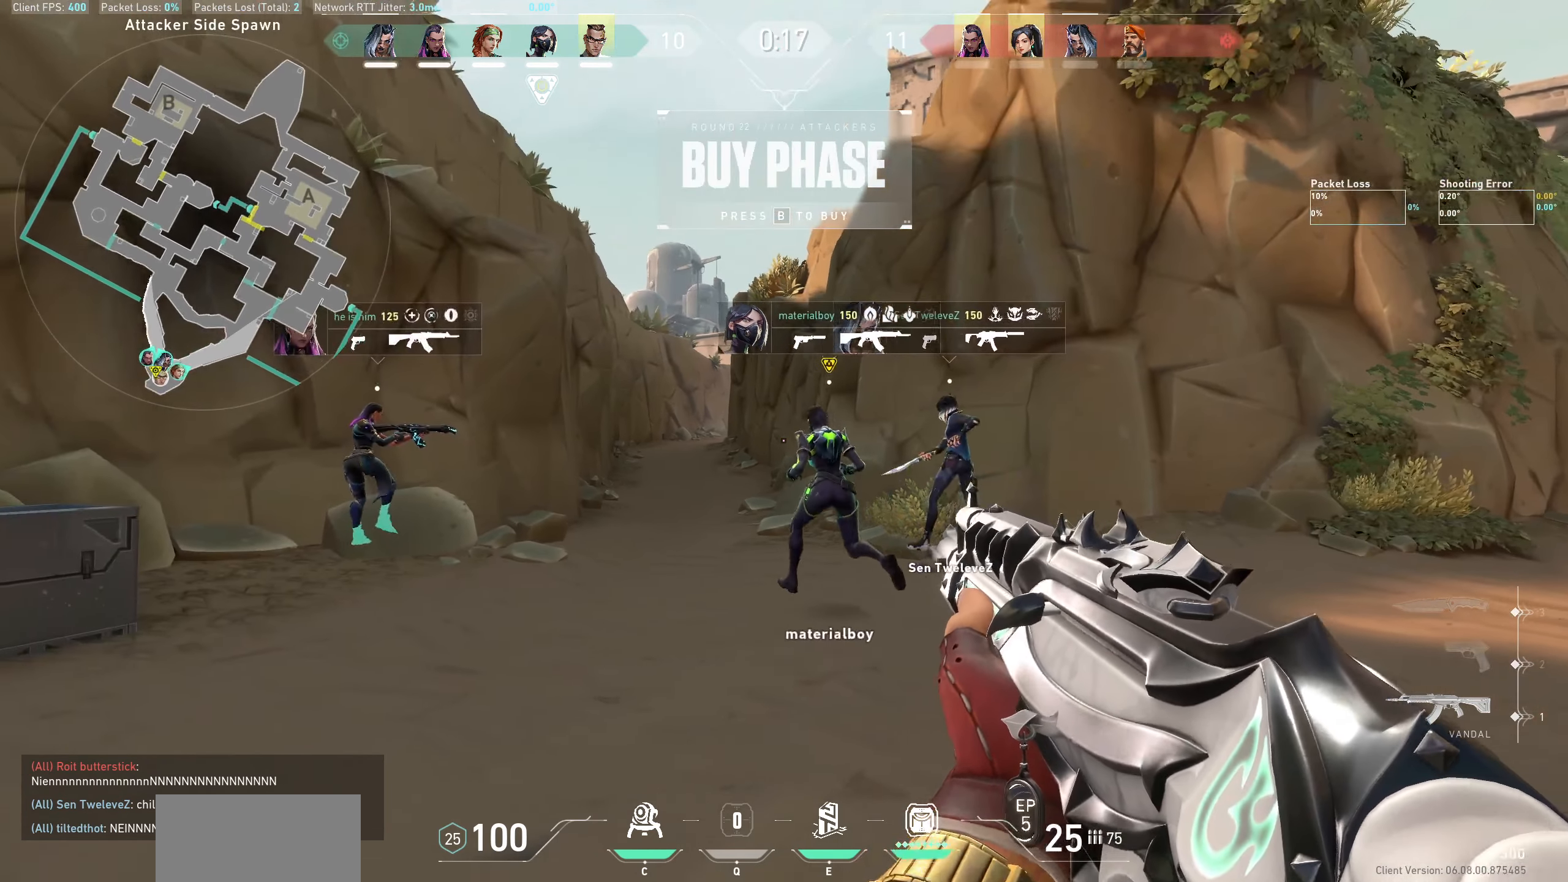
{"keys": ["a"], "mouse": [], "events": [[16, "w", "down"], [300, "w", "up"]]}
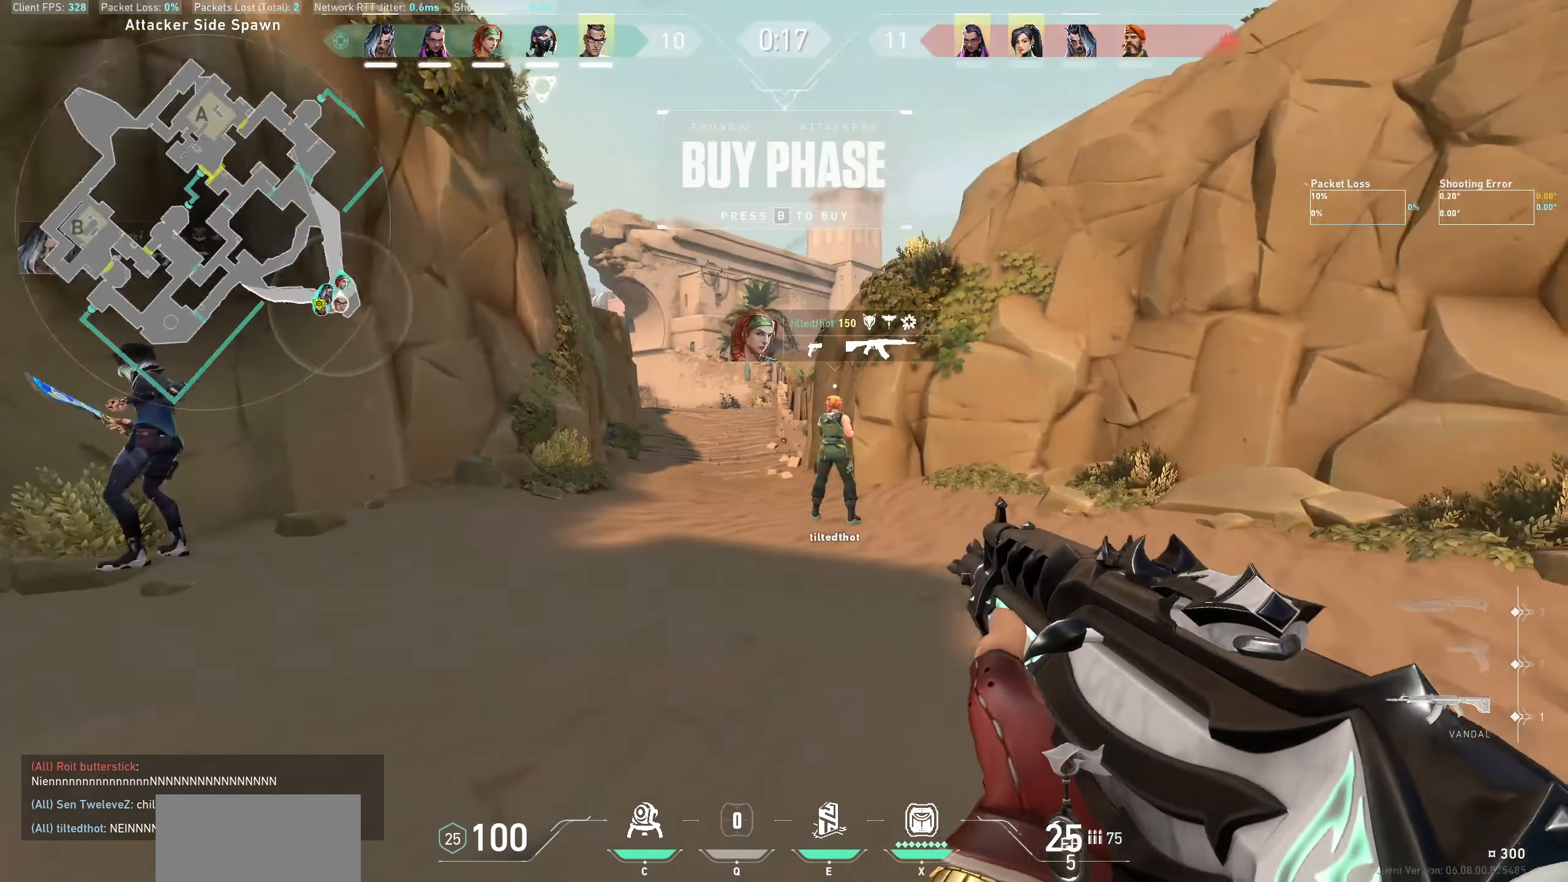
{"keys": ["a", "w"], "mouse": [], "events": [[50, "w", "down"]]}
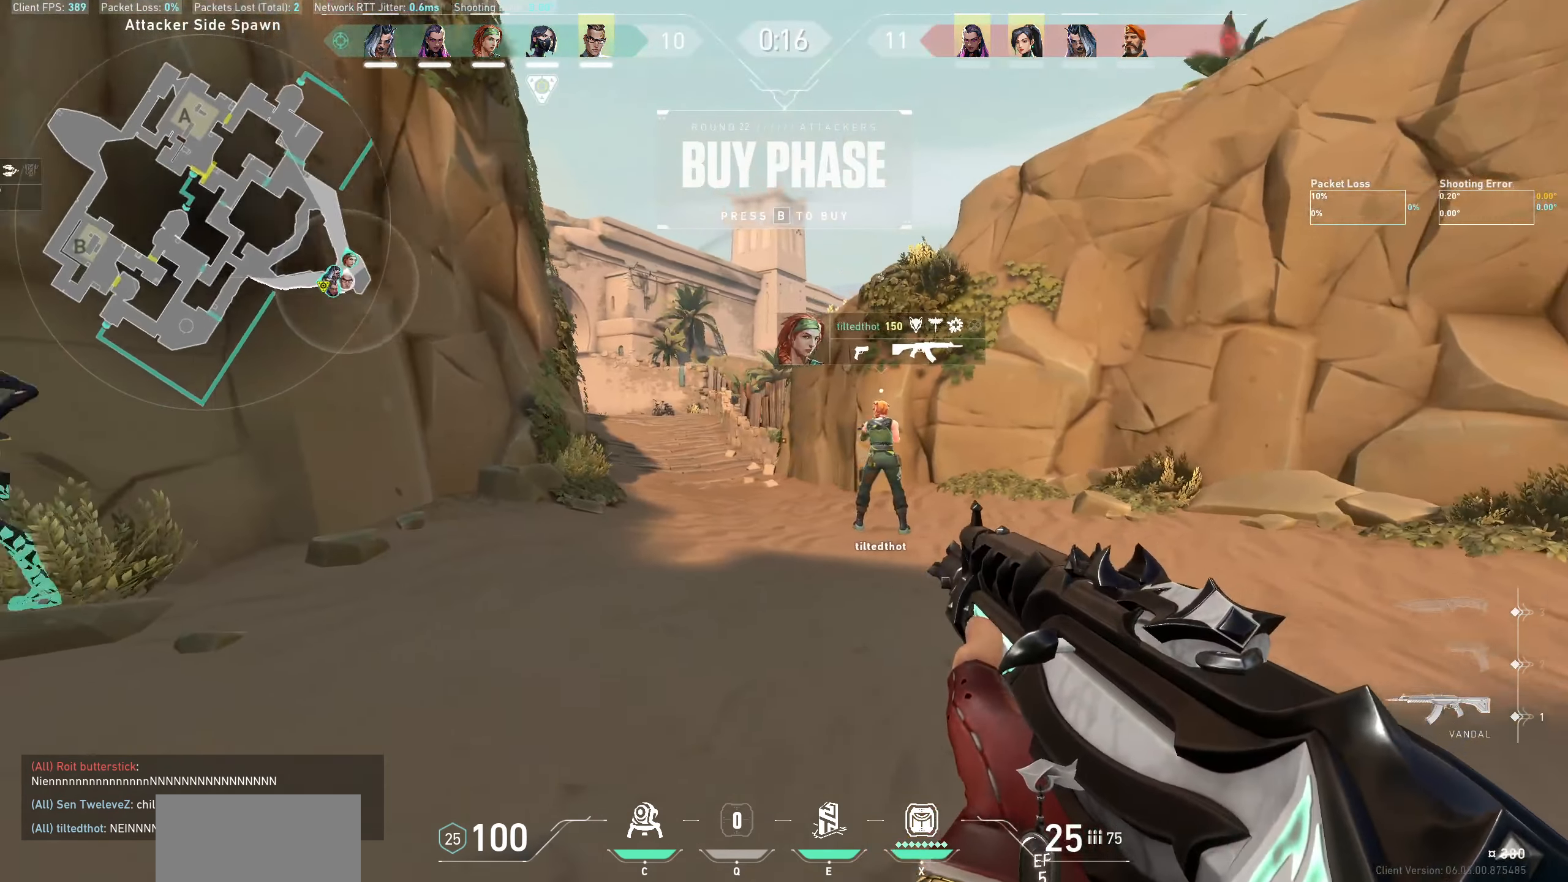
{"keys": ["w"], "mouse": [], "events": [[166, "a", "up"]]}
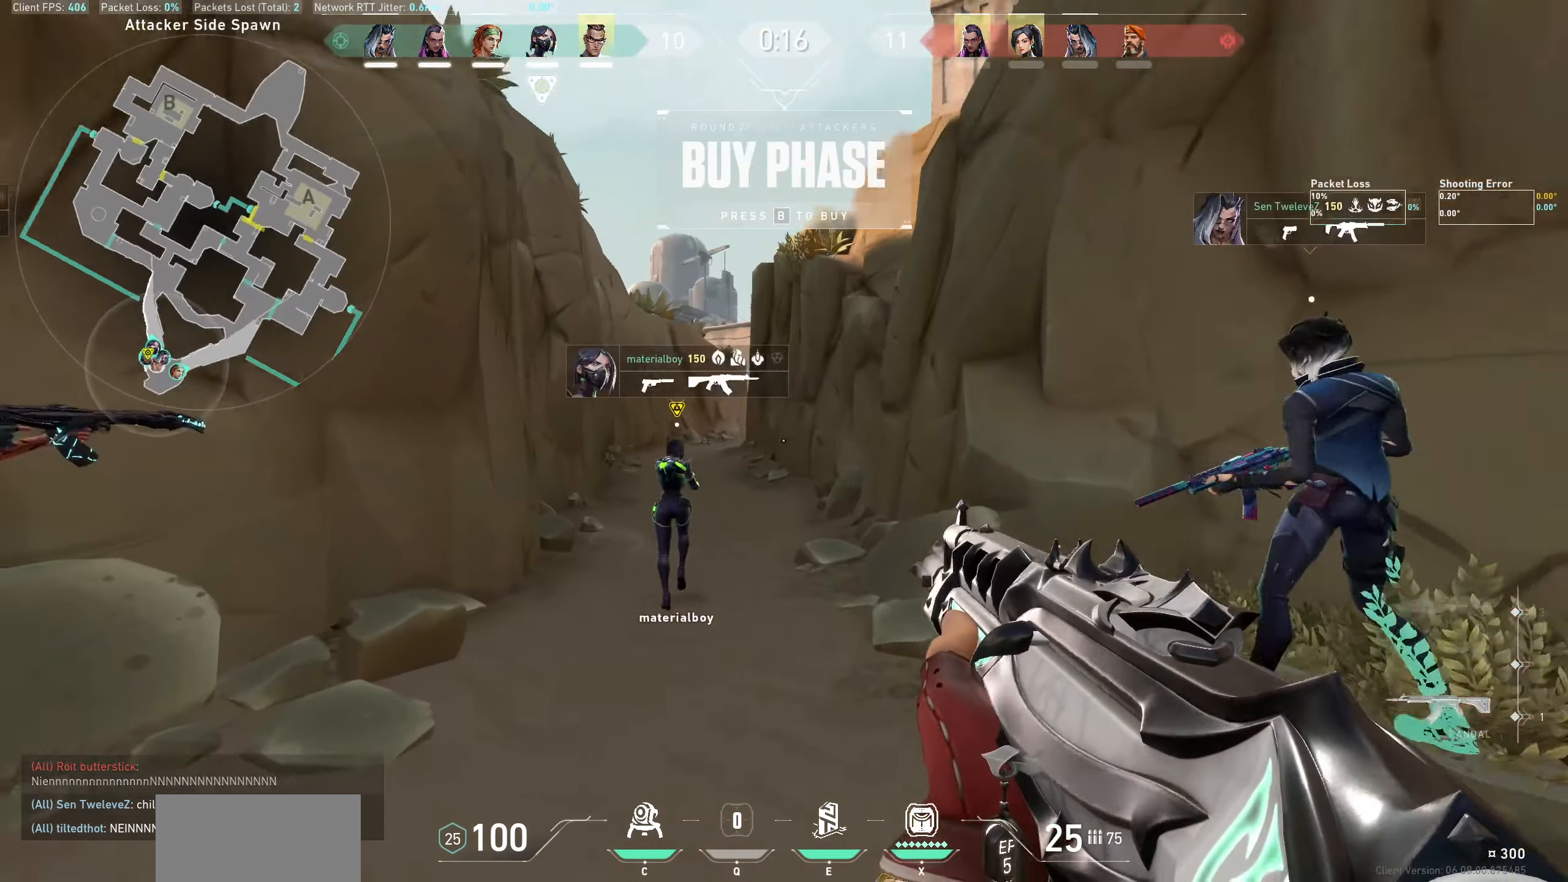
{"keys": ["w"], "mouse": ["wheel"], "events": [[483, "mouse_wheel", "down"]]}
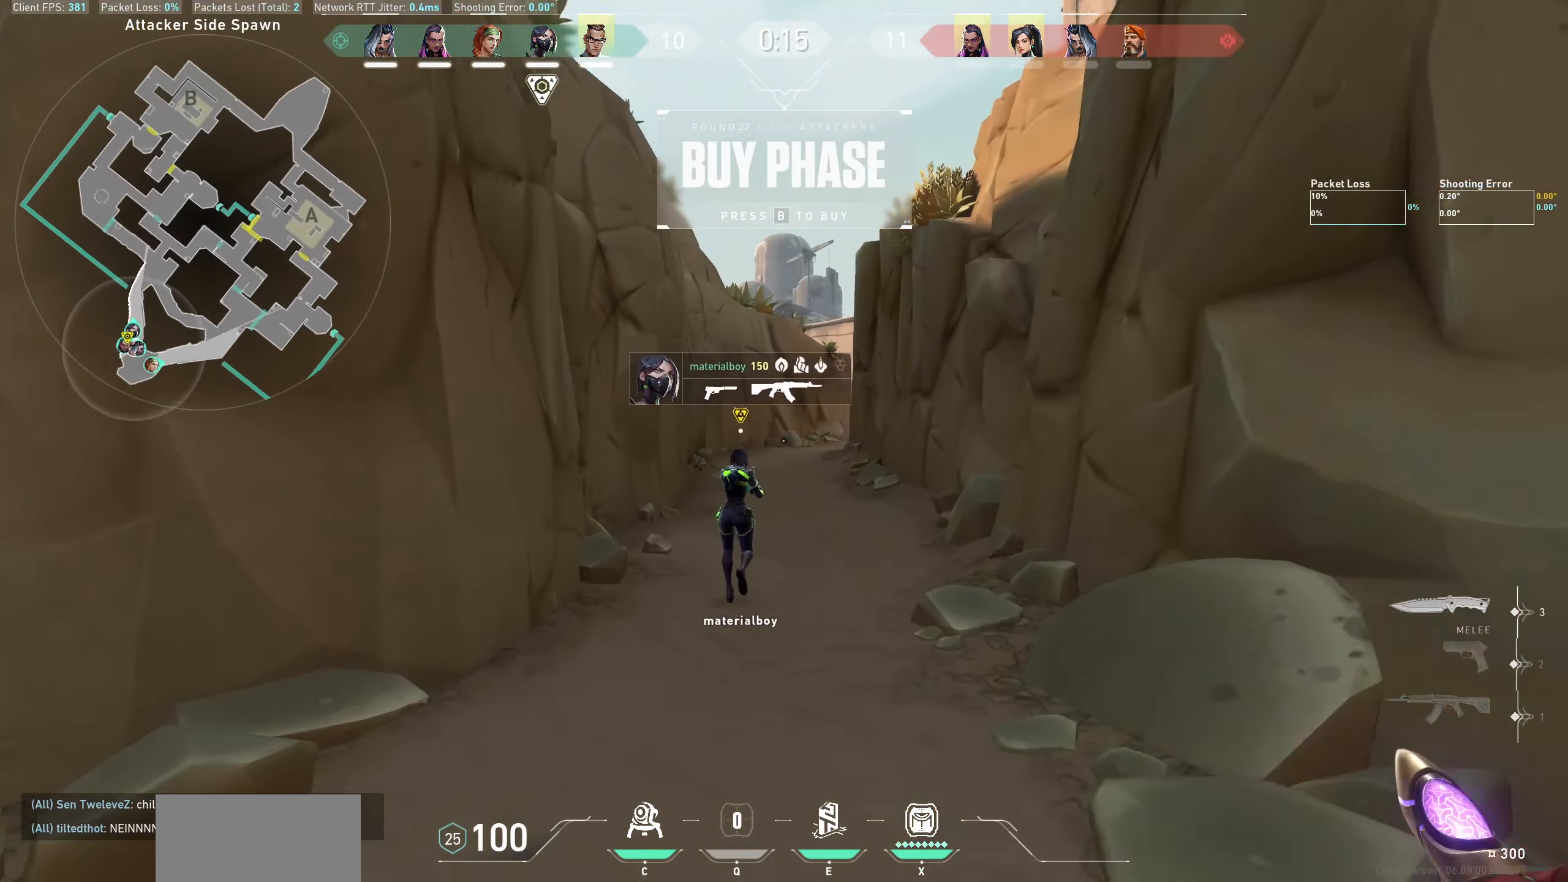
{"keys": ["w"], "mouse": [], "events": [[233, "mouse_wheel", "up"]]}
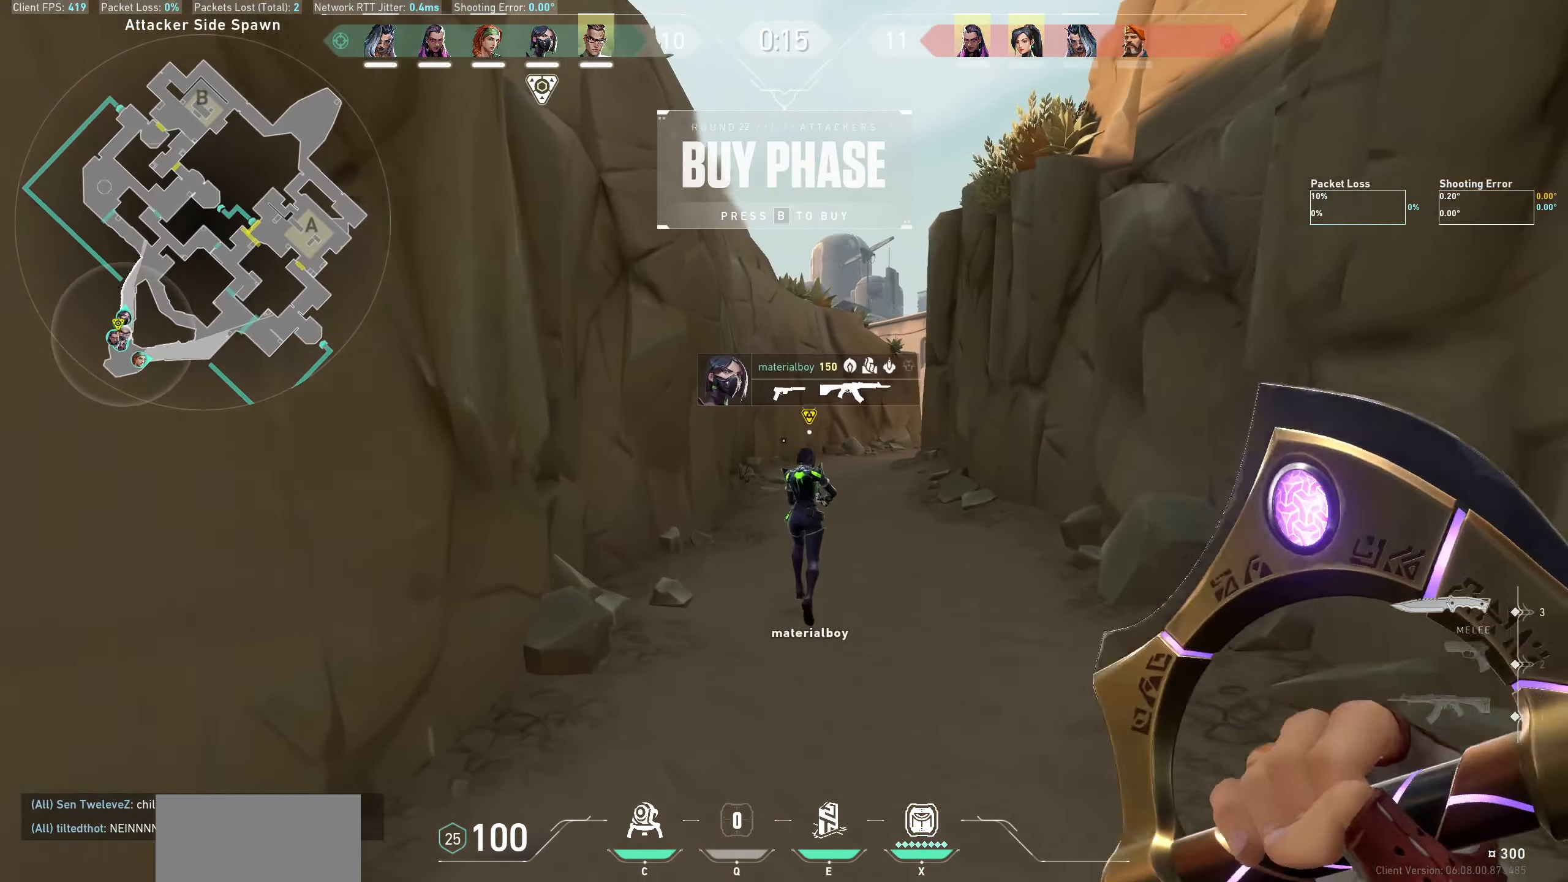
{"keys": ["w"], "mouse": [], "events": []}
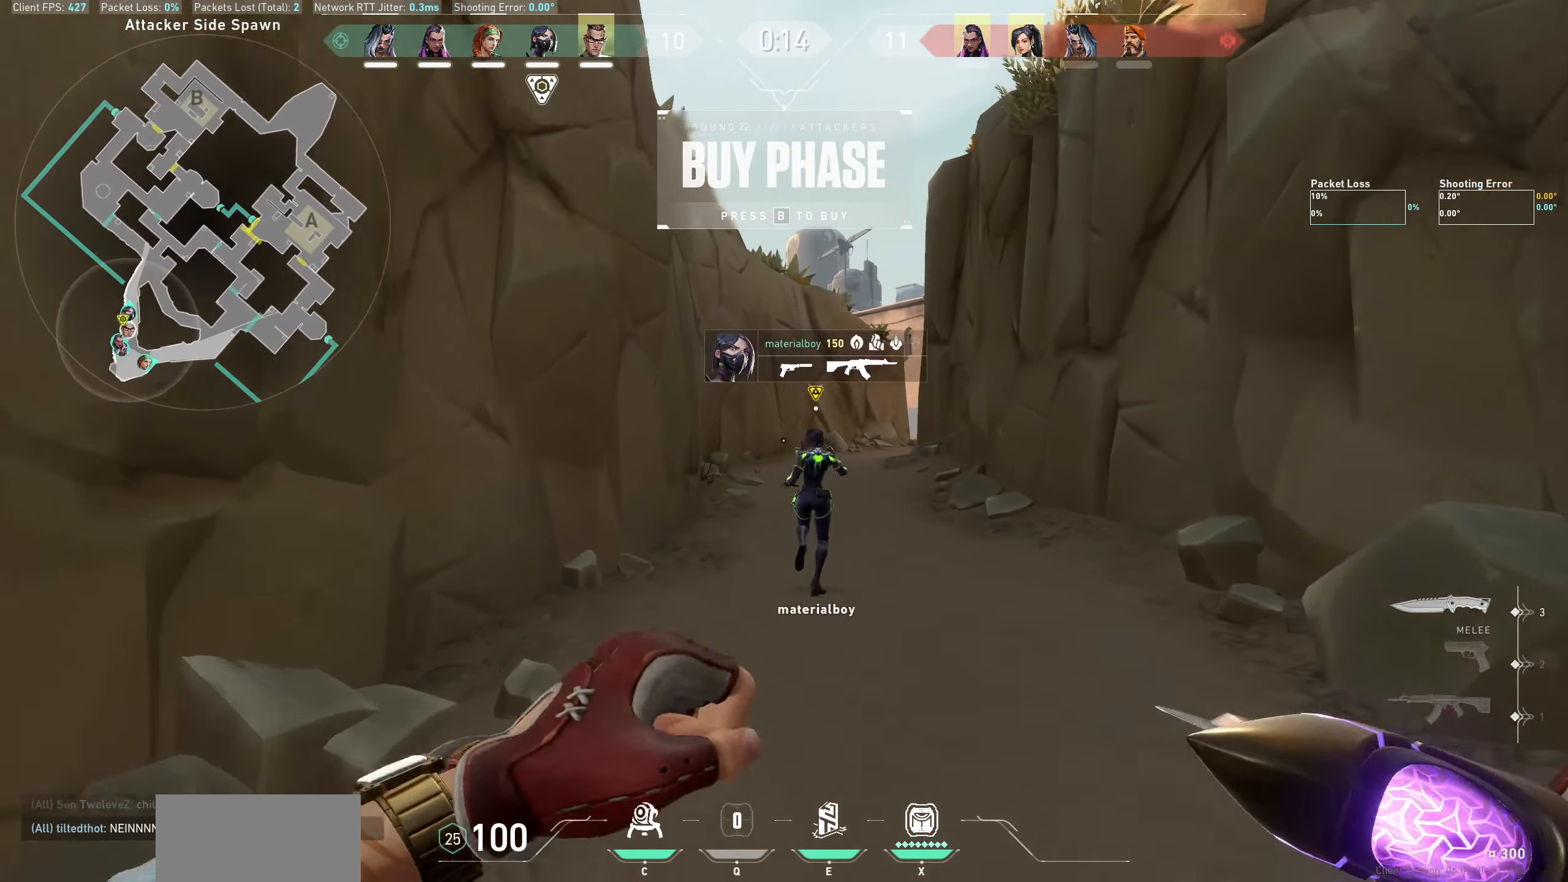
{"keys": ["w"], "mouse": [], "events": []}
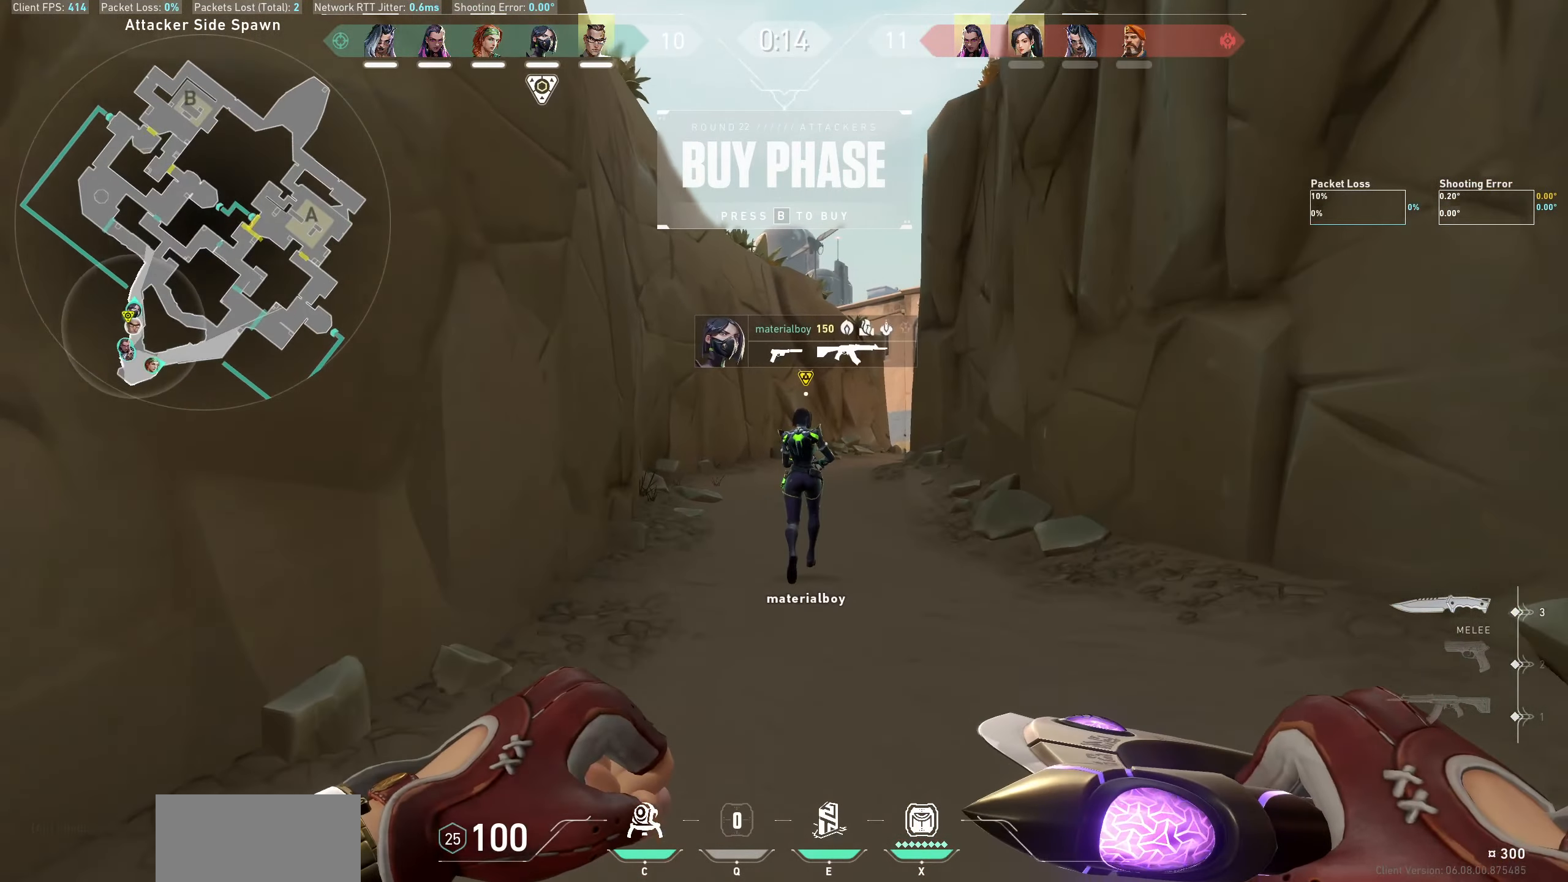
{"keys": ["w"], "mouse": [], "events": []}
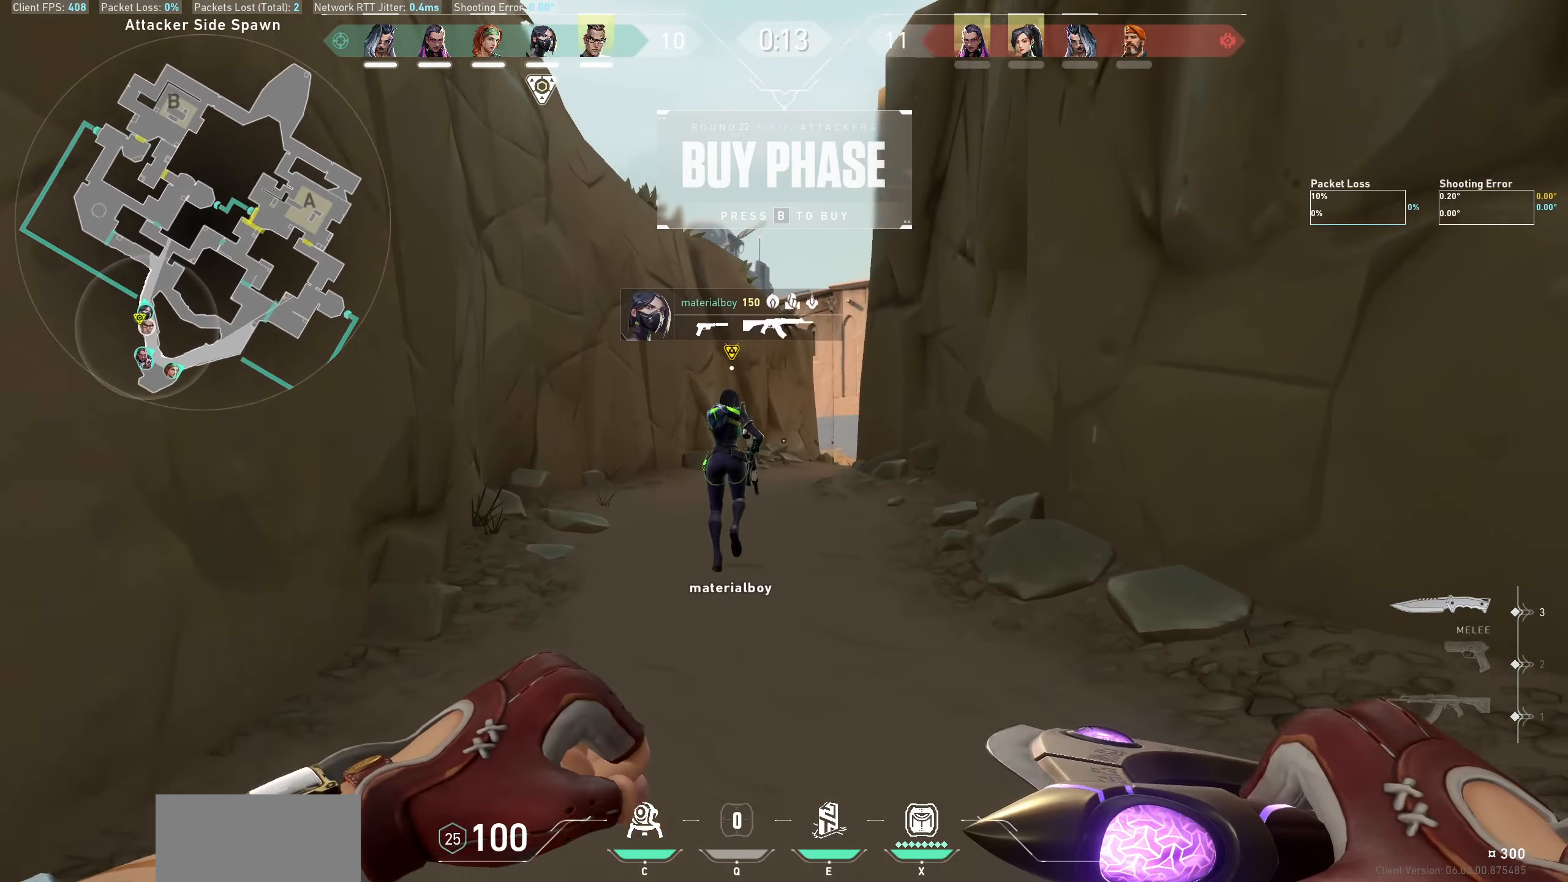
{"keys": ["w"], "mouse": [], "events": []}
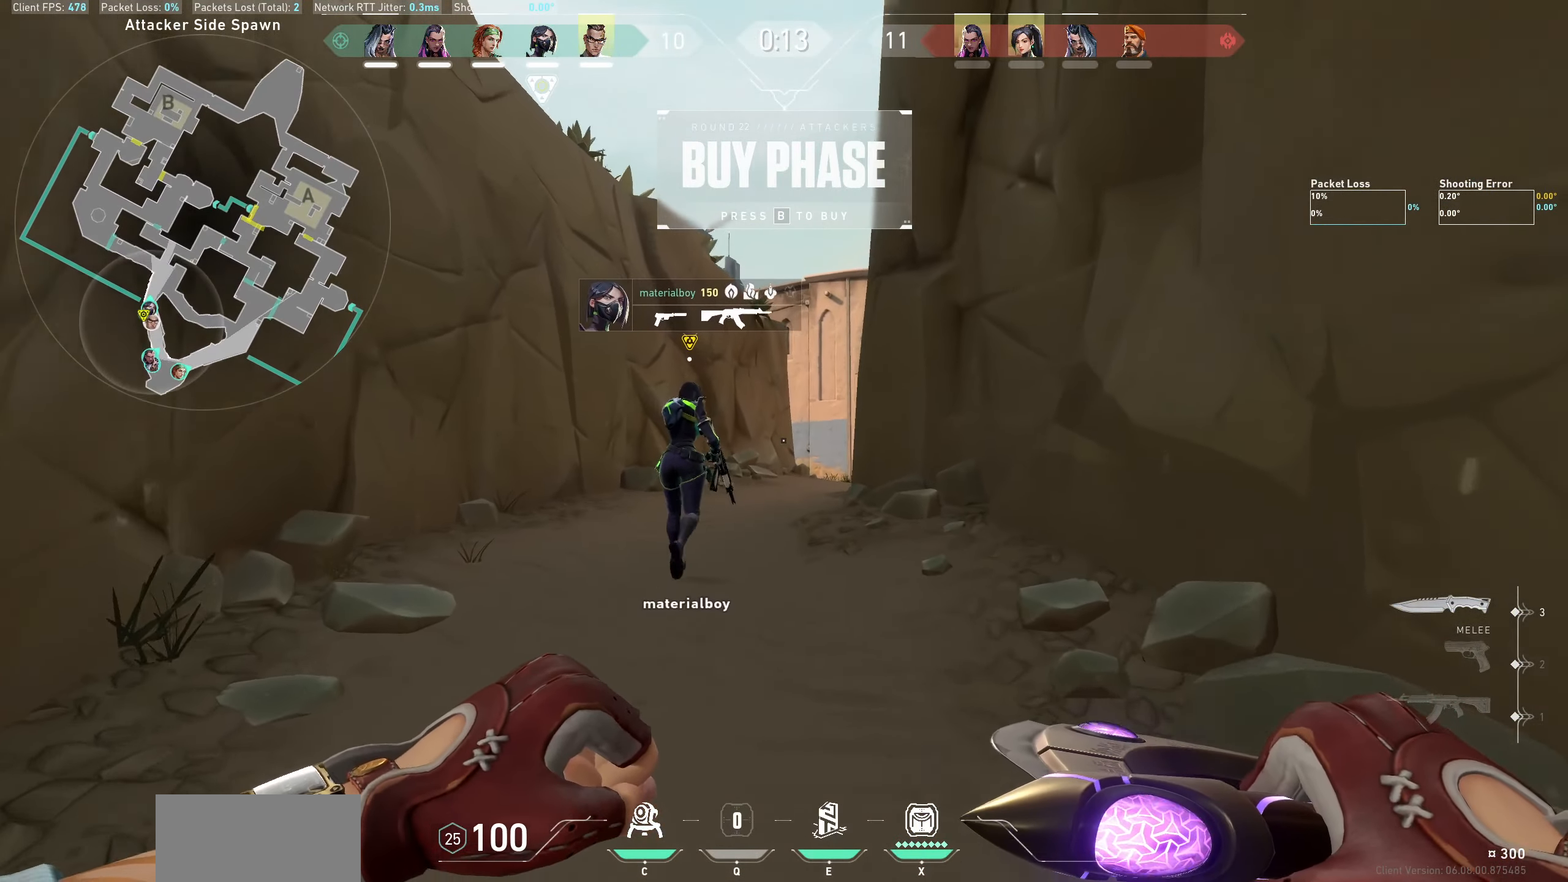
{"keys": ["w"], "mouse": [], "events": [[83, "a", "down"], [333, "a", "up"]]}
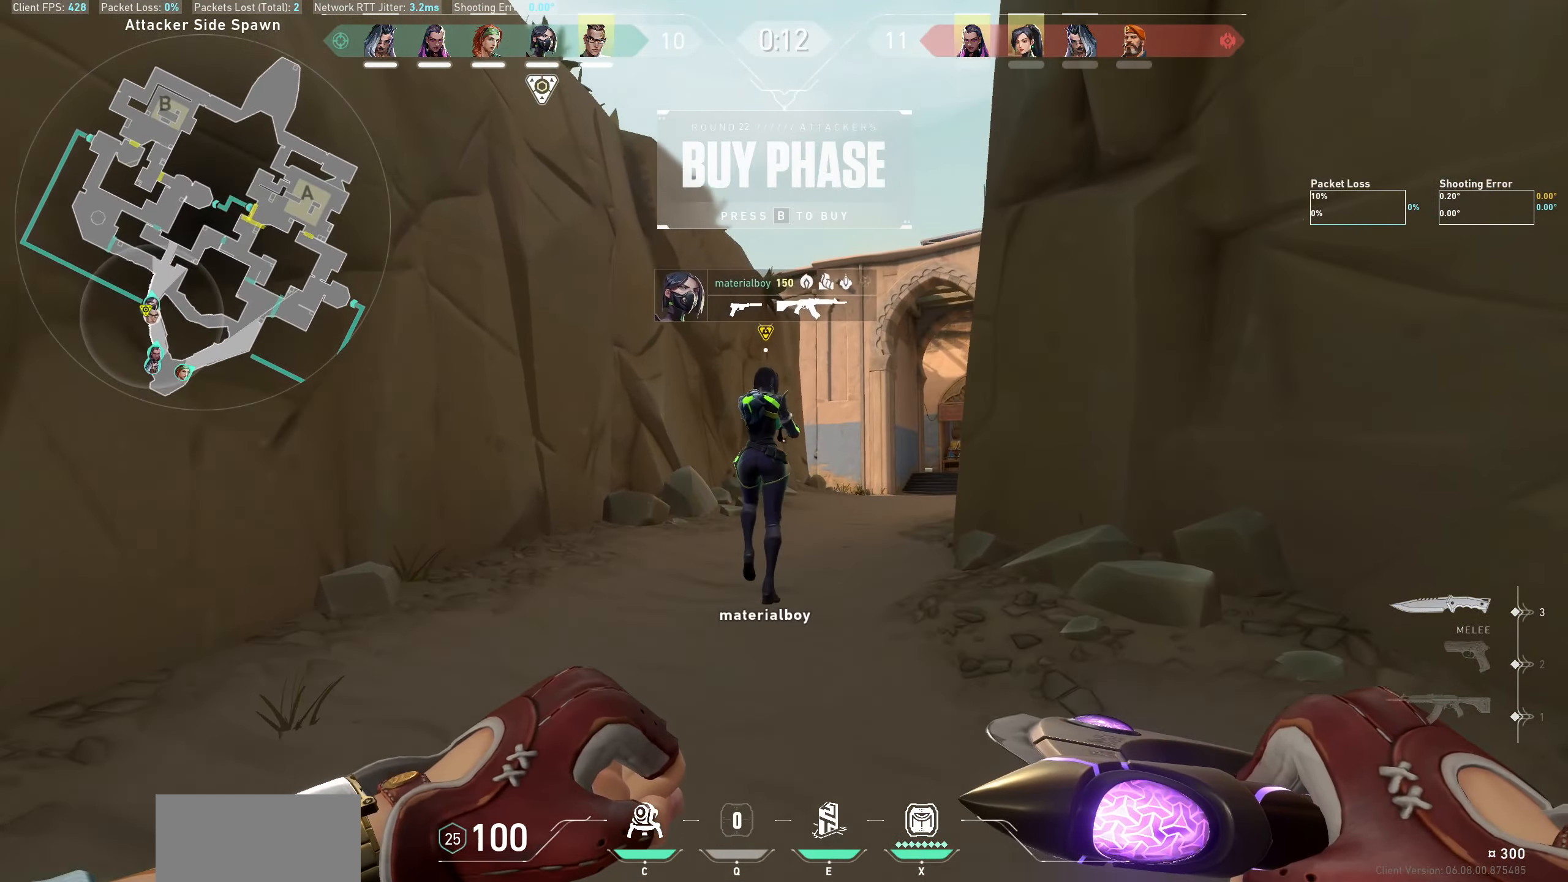
{"keys": ["w"], "mouse": [], "events": []}